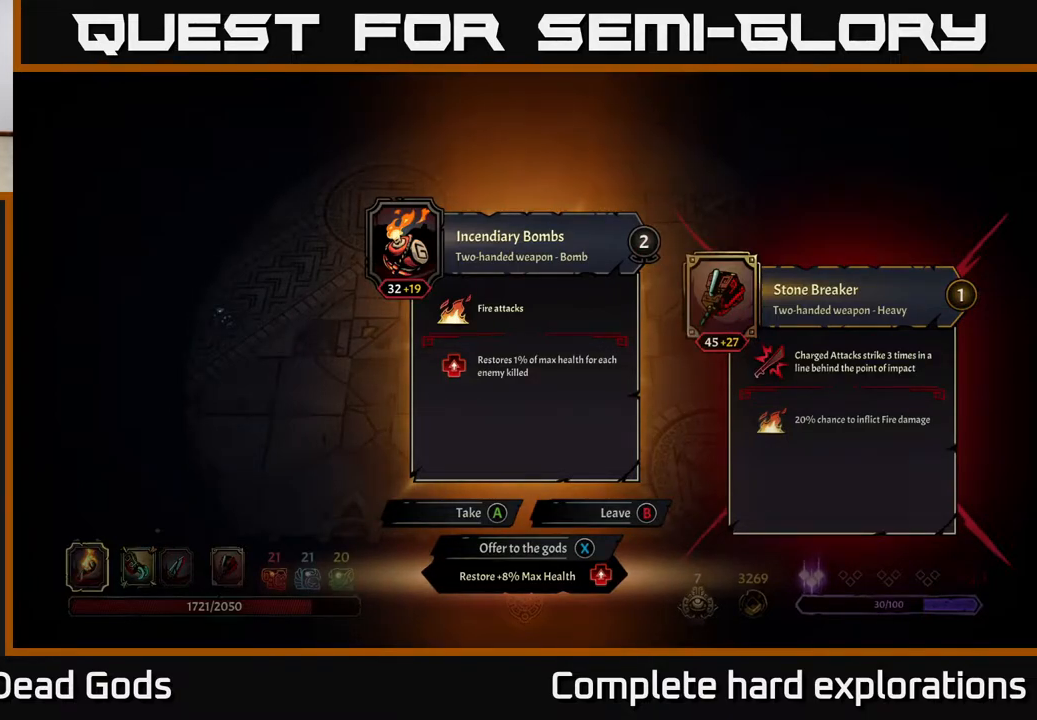
Gameplay with a controller (Xbox layout); each line is a JSON object with the inputs held at the frame after it. "events" lists button and stick changes between this image and that frame as [ms after this image, input, new state], when the widget could be followed in between.
{"buttons": [], "left_stick": "up-left", "right_stick": "center", "events": [[133, "X", "down"], [183, "X", "up"], [367, "left_stick", "up-left"]]}
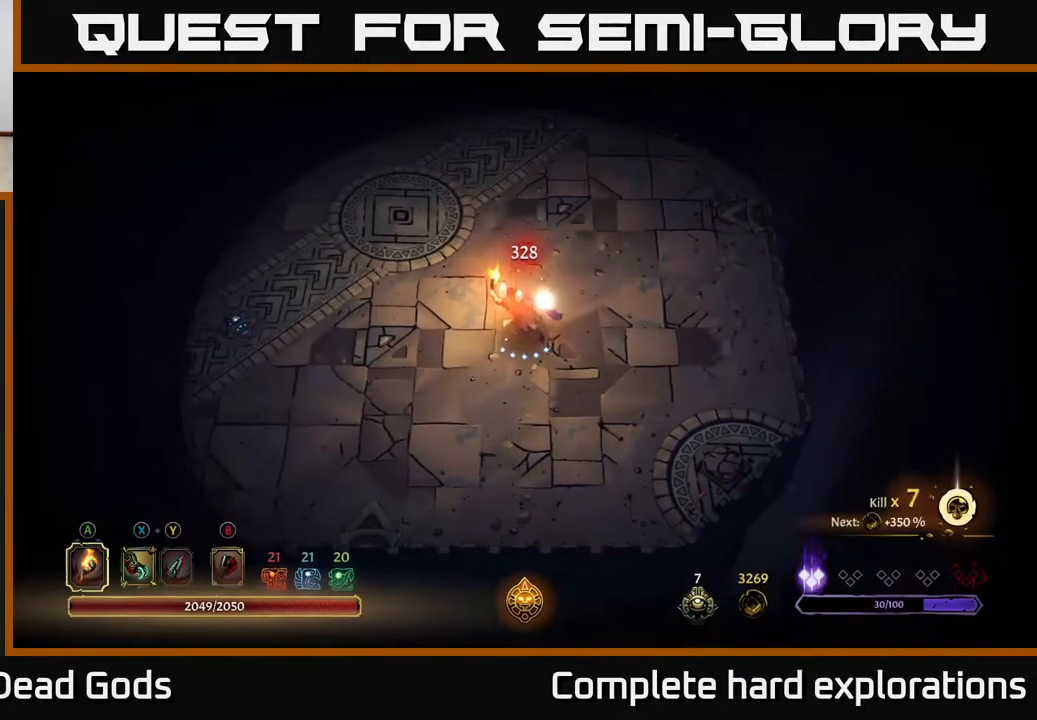
{"buttons": [], "left_stick": "left", "right_stick": "center", "events": [[150, "left_stick", "left"]]}
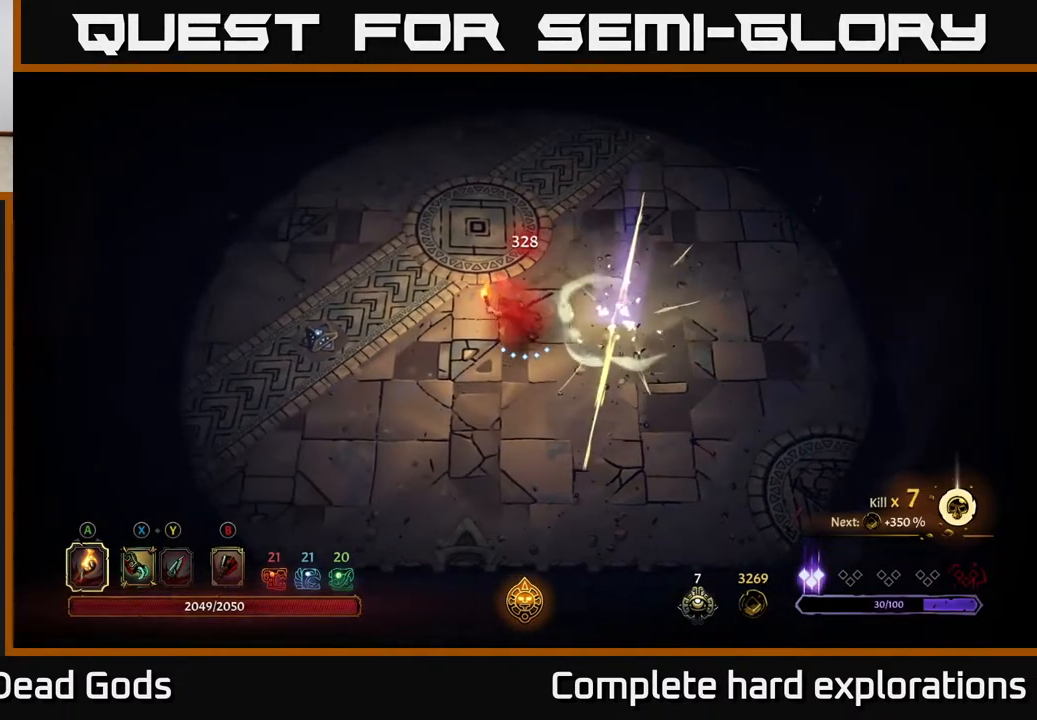
{"buttons": [], "left_stick": "up-left", "right_stick": "center", "events": [[400, "A", "down"], [433, "left_stick", "up-left"], [467, "A", "up"]]}
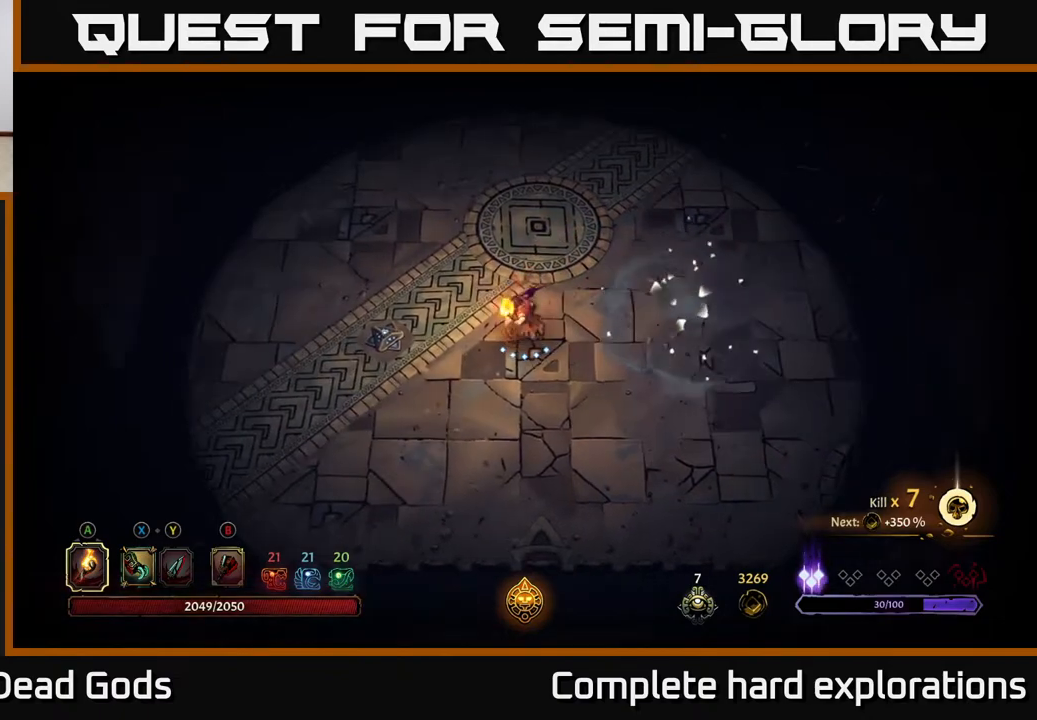
{"buttons": [], "left_stick": "up", "right_stick": "center", "events": [[33, "left_stick", "up"]]}
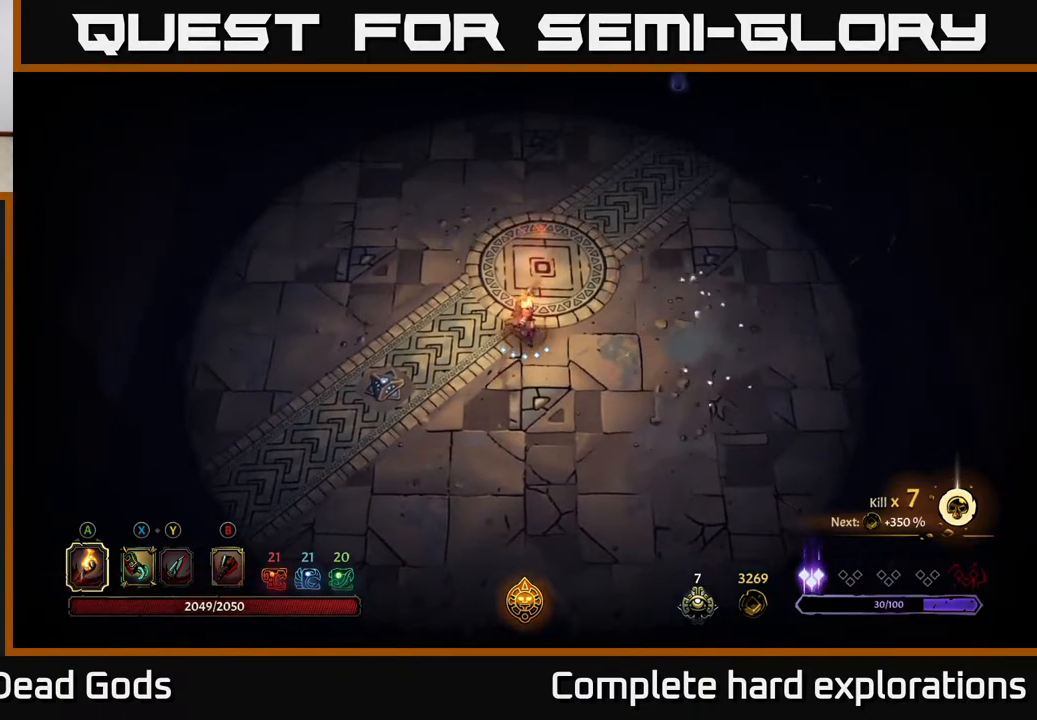
{"buttons": [], "left_stick": "up-left", "right_stick": "center", "events": [[167, "left_stick", "up-left"]]}
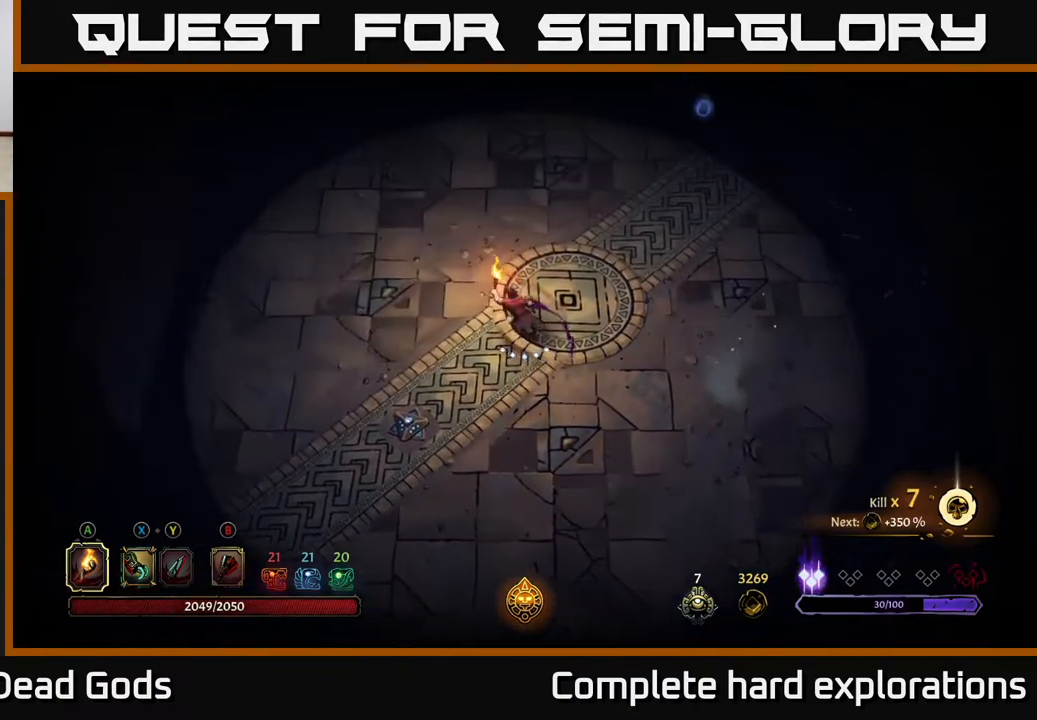
{"buttons": [], "left_stick": "up-left", "right_stick": "center", "events": [[283, "left_stick", "up"], [467, "left_stick", "up-left"]]}
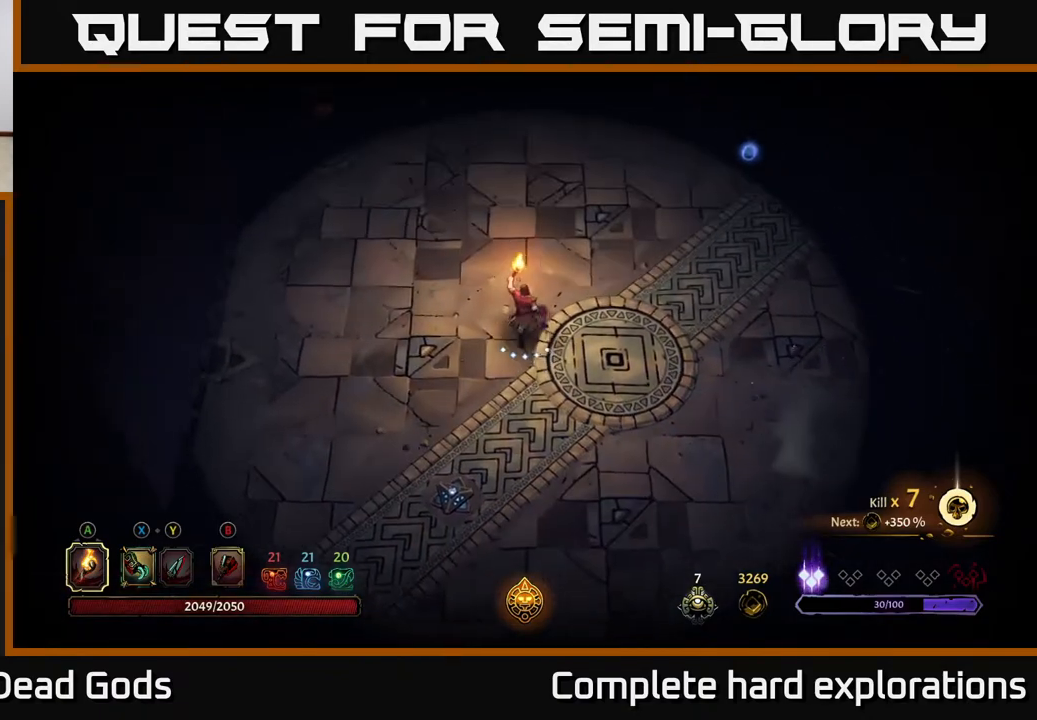
{"buttons": [], "left_stick": "up", "right_stick": "center", "events": [[350, "left_stick", "up"]]}
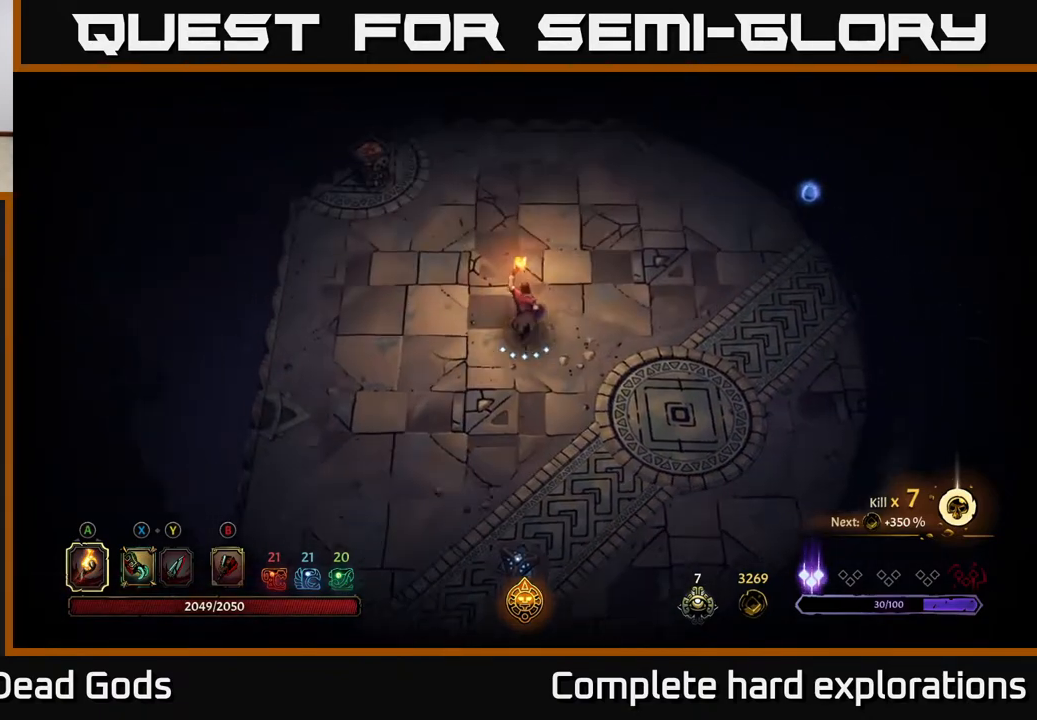
{"buttons": [], "left_stick": "up-right", "right_stick": "center", "events": [[300, "left_stick", "up-right"]]}
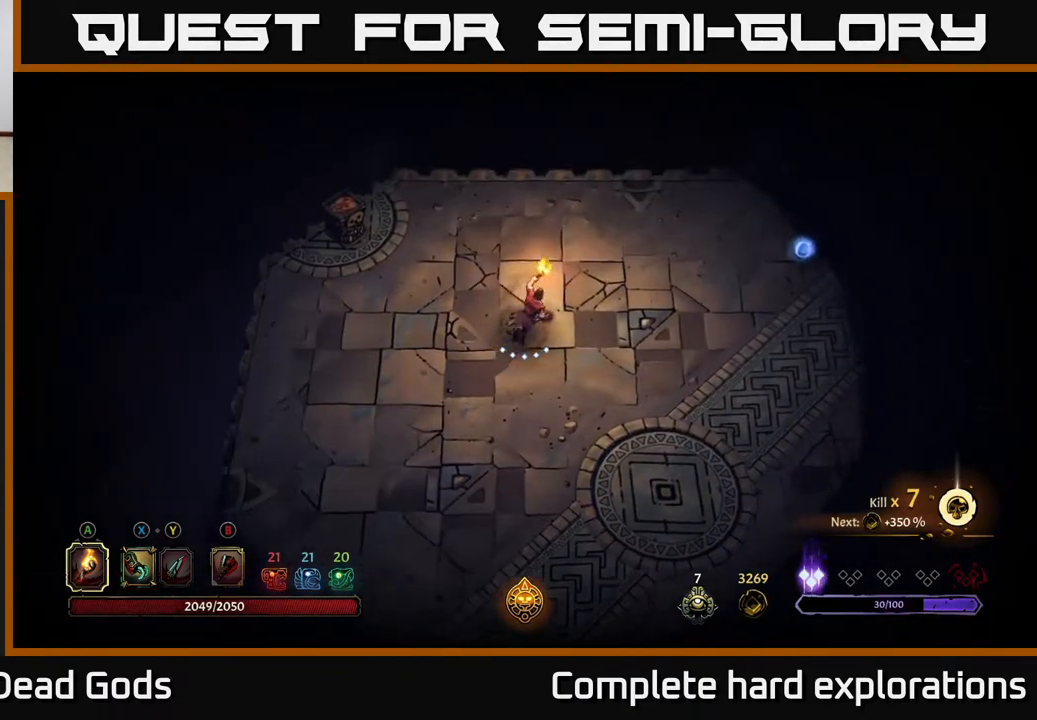
{"buttons": ["R2"], "left_stick": "up-right", "right_stick": "center", "events": [[133, "left_stick", "right"], [300, "left_stick", "up-right"], [383, "R2", "down"]]}
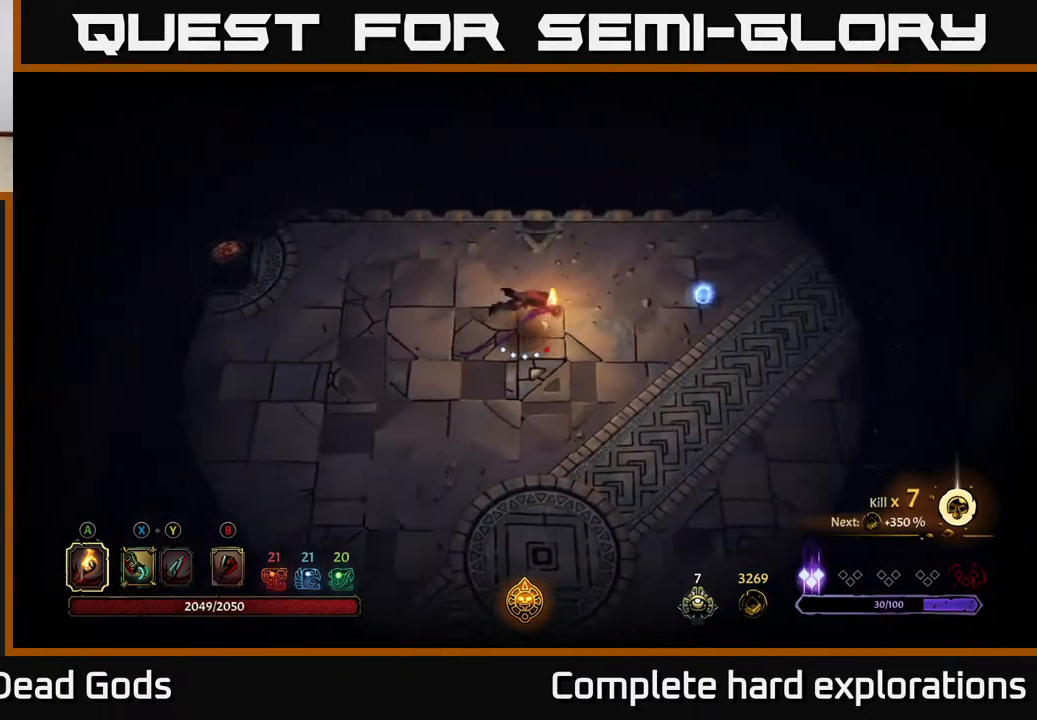
{"buttons": [], "left_stick": "down-right", "right_stick": "center", "events": [[50, "R2", "up"], [100, "left_stick", "center"], [333, "left_stick", "right"], [450, "left_stick", "down-right"]]}
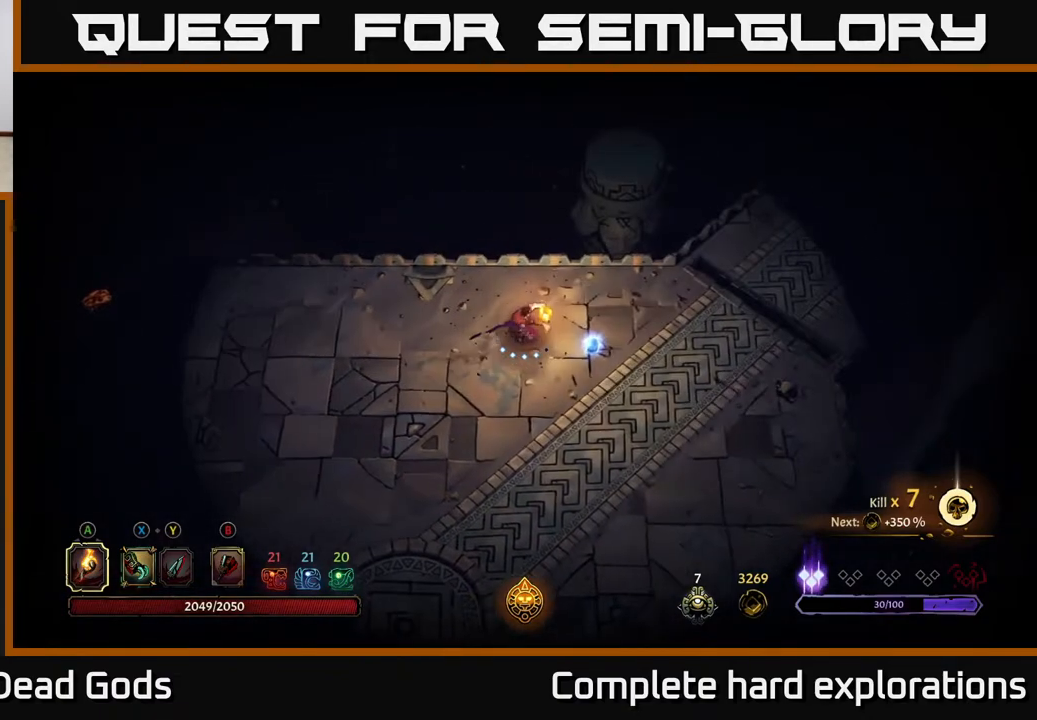
{"buttons": [], "left_stick": "right", "right_stick": "center", "events": [[267, "left_stick", "right"]]}
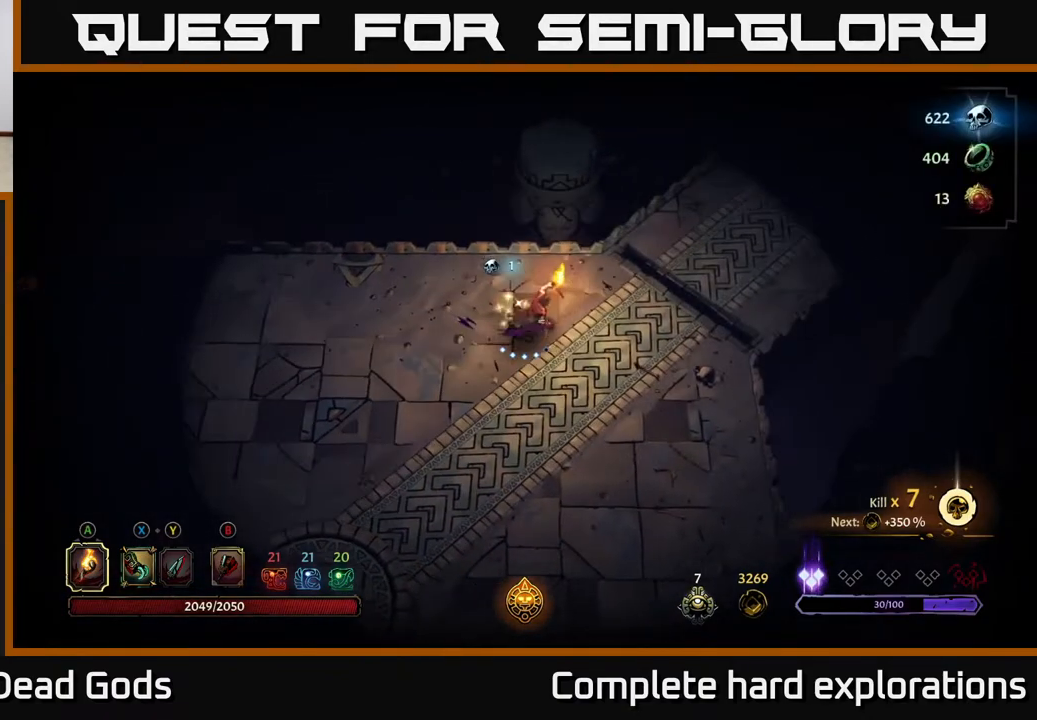
{"buttons": [], "left_stick": "right", "right_stick": "center", "events": []}
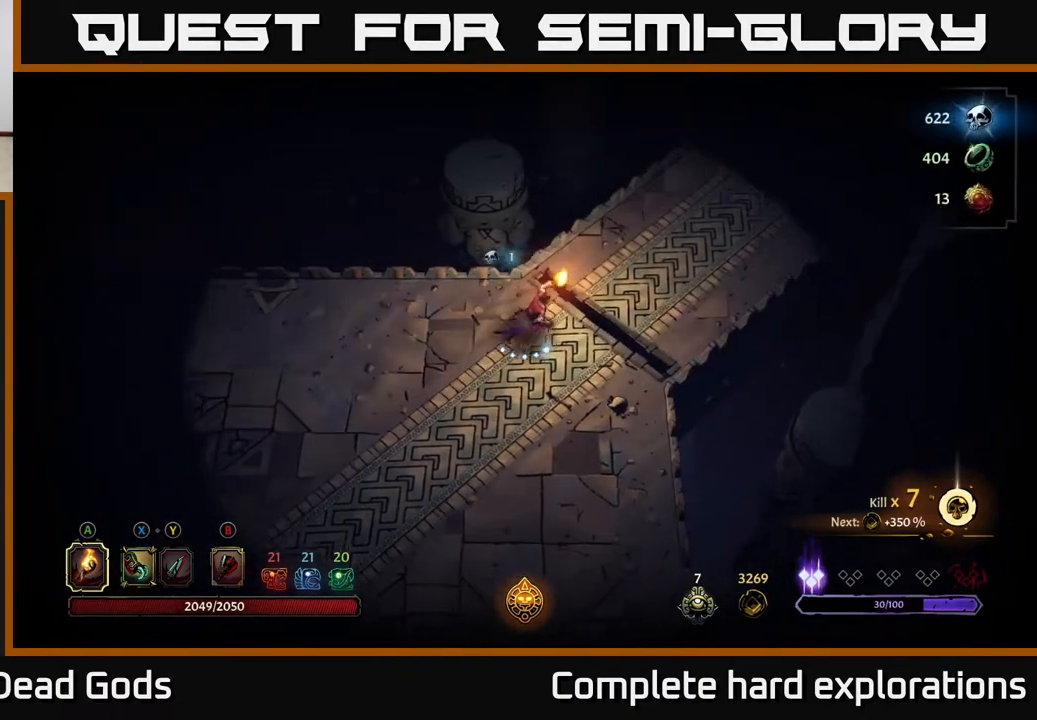
{"buttons": [], "left_stick": "up-right", "right_stick": "center", "events": [[67, "left_stick", "up-right"]]}
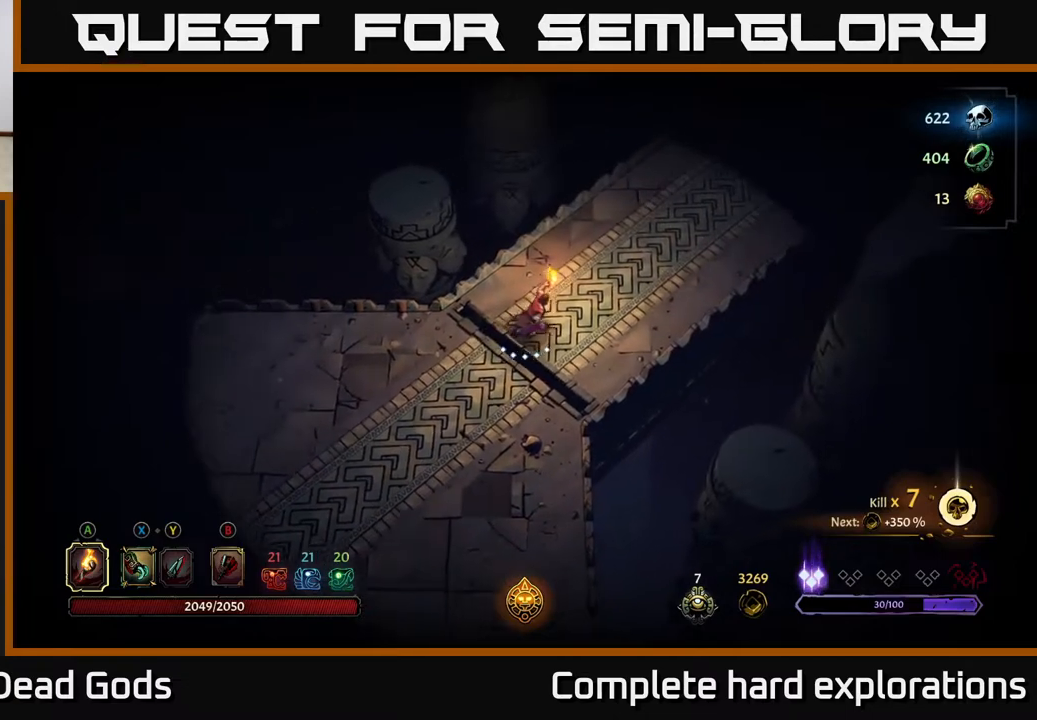
{"buttons": [], "left_stick": "up-right", "right_stick": "center", "events": []}
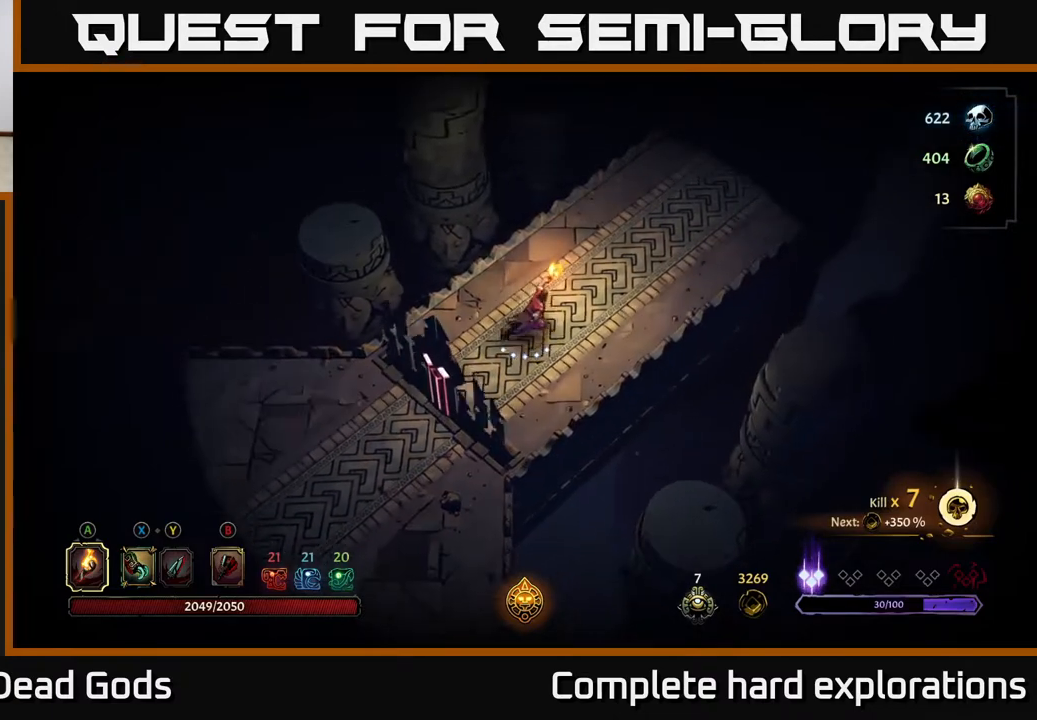
{"buttons": [], "left_stick": "up-right", "right_stick": "center", "events": []}
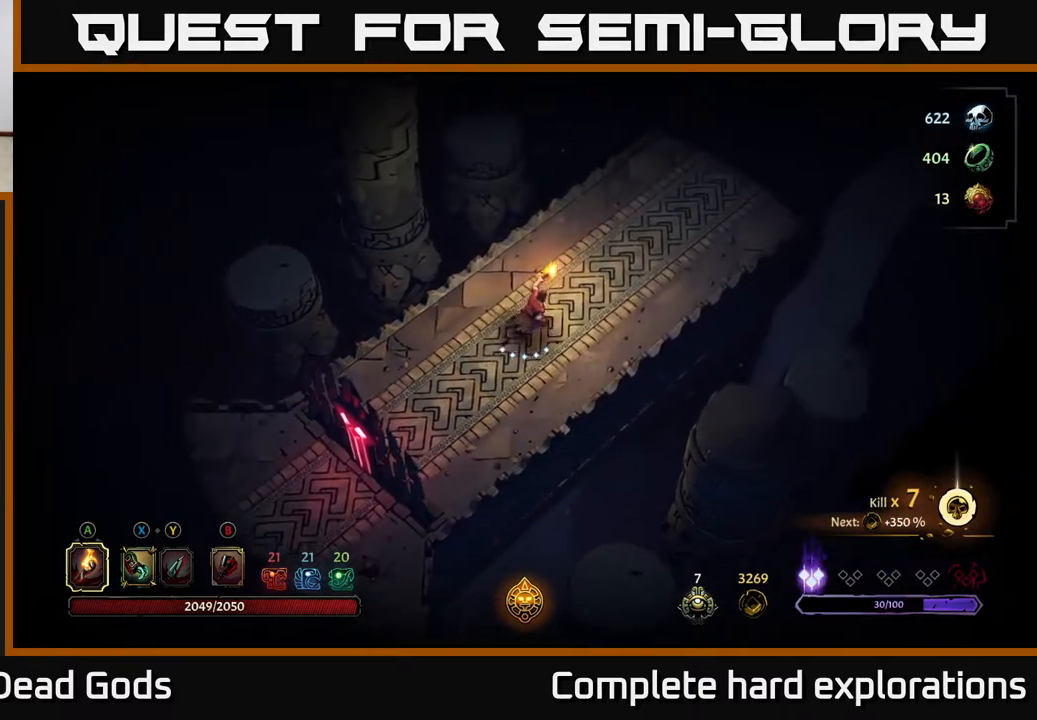
{"buttons": [], "left_stick": "up-right", "right_stick": "center", "events": [[133, "R2", "down"], [333, "R2", "up"]]}
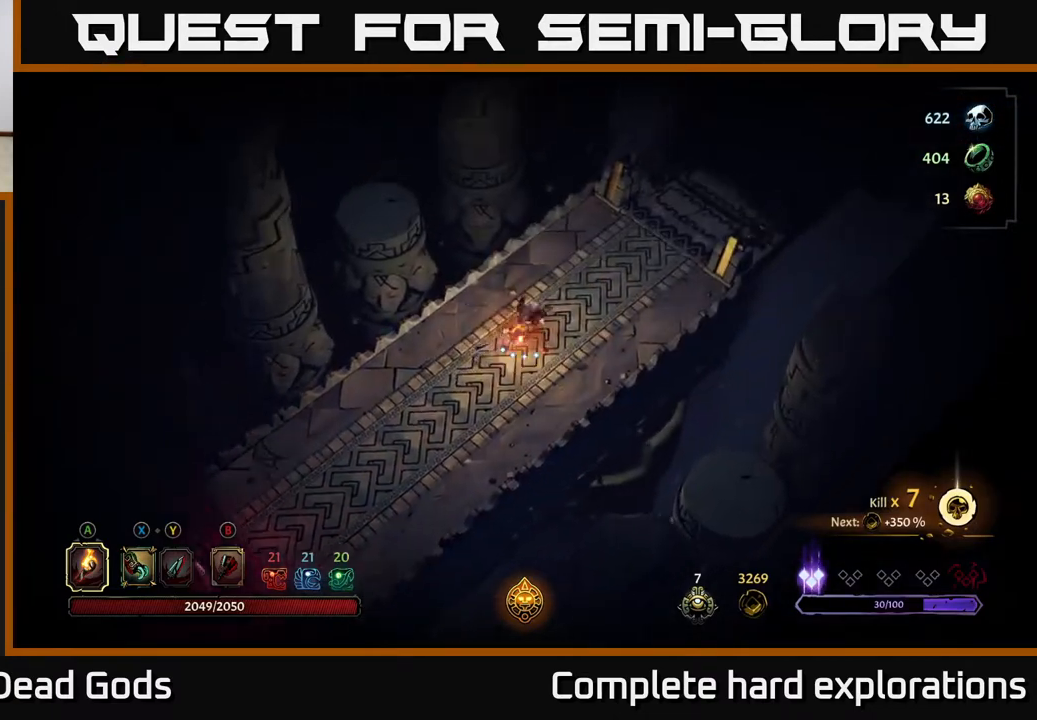
{"buttons": [], "left_stick": "up-right", "right_stick": "center", "events": []}
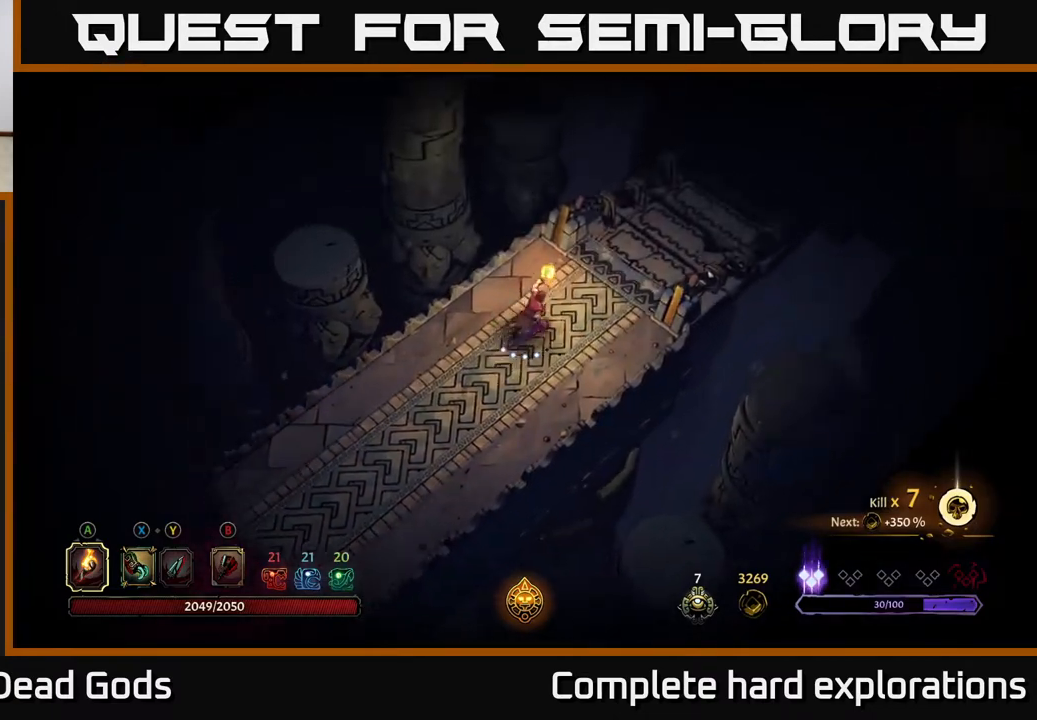
{"buttons": ["R1"], "left_stick": "up-right", "right_stick": "center", "events": [[500, "R1", "down"]]}
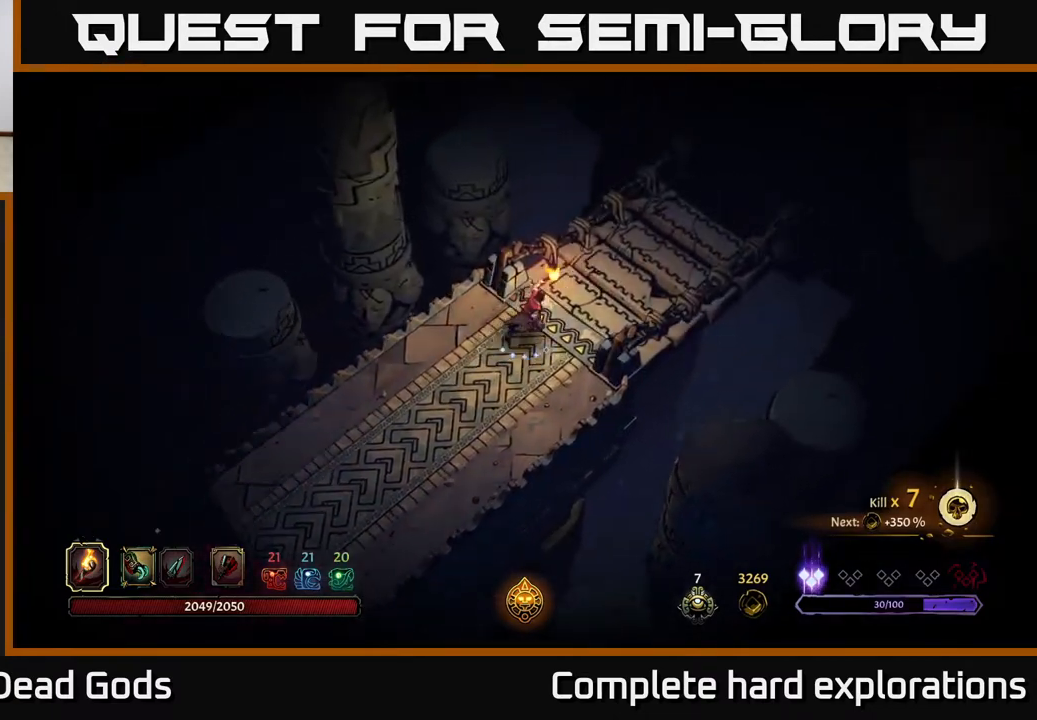
{"buttons": [], "left_stick": "center", "right_stick": "center", "events": [[67, "R1", "up"], [150, "R1", "down"], [200, "R1", "up"], [350, "left_stick", "center"]]}
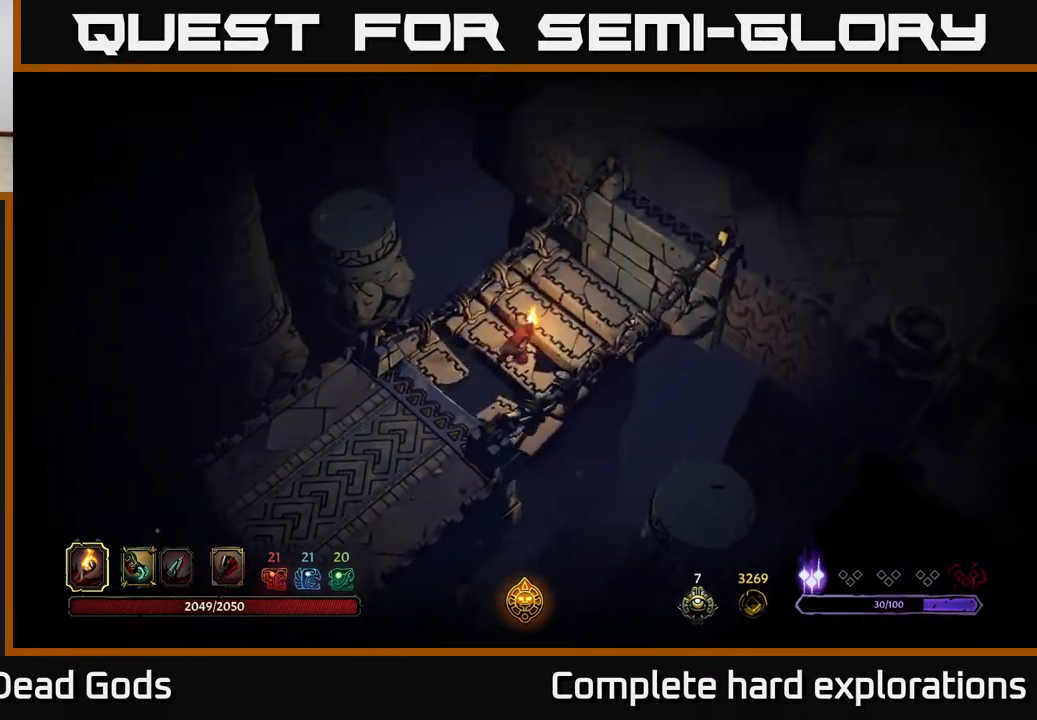
{"buttons": [], "left_stick": "center", "right_stick": "center", "events": []}
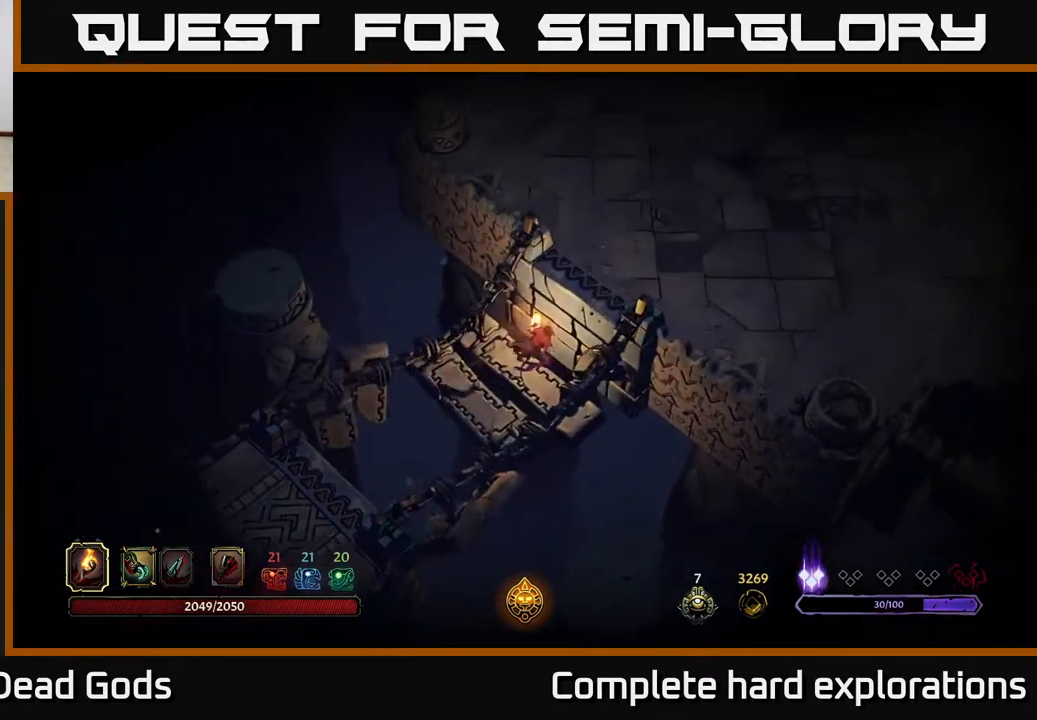
{"buttons": [], "left_stick": "up-right", "right_stick": "center", "events": [[467, "left_stick", "up-right"]]}
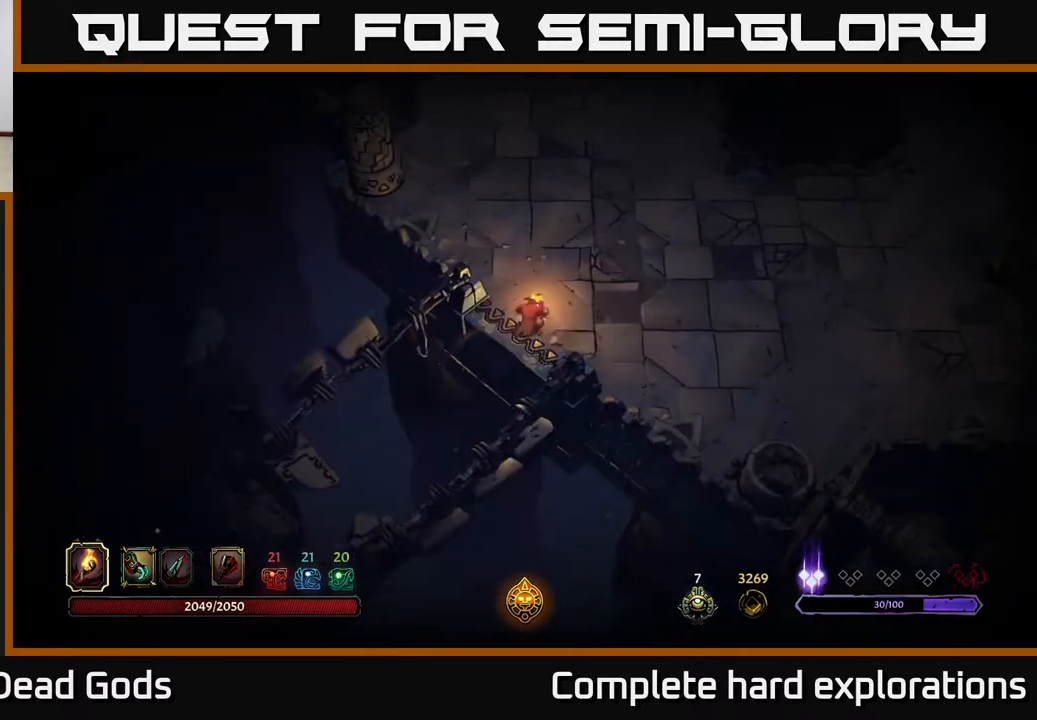
{"buttons": [], "left_stick": "right", "right_stick": "center", "events": [[267, "left_stick", "right"]]}
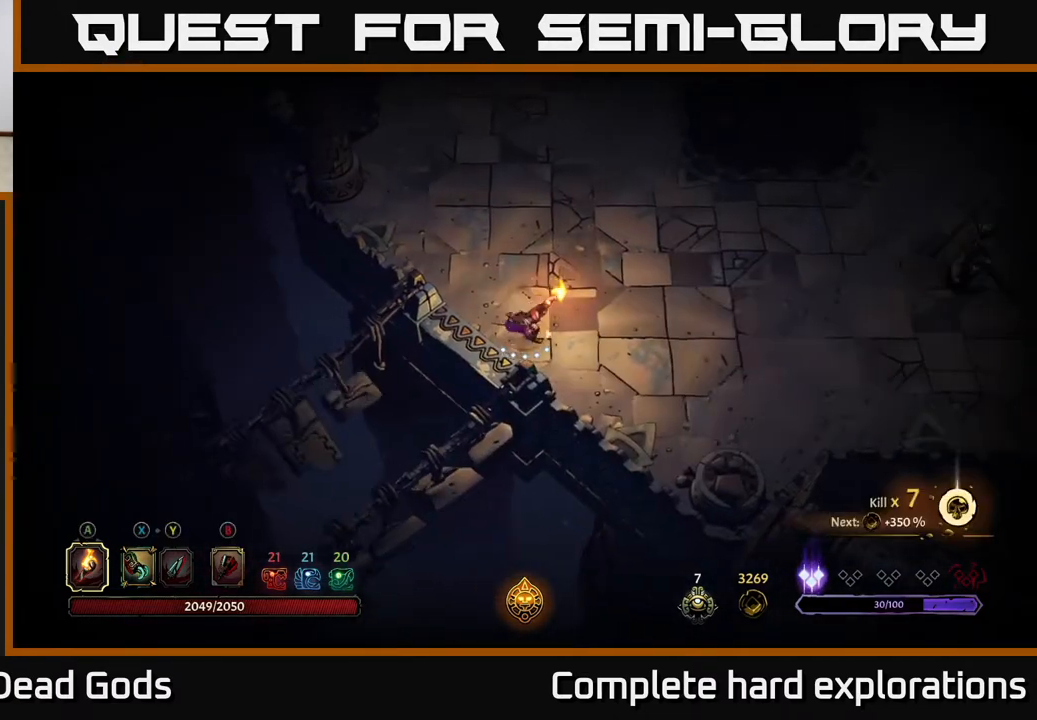
{"buttons": [], "left_stick": "right", "right_stick": "center", "events": []}
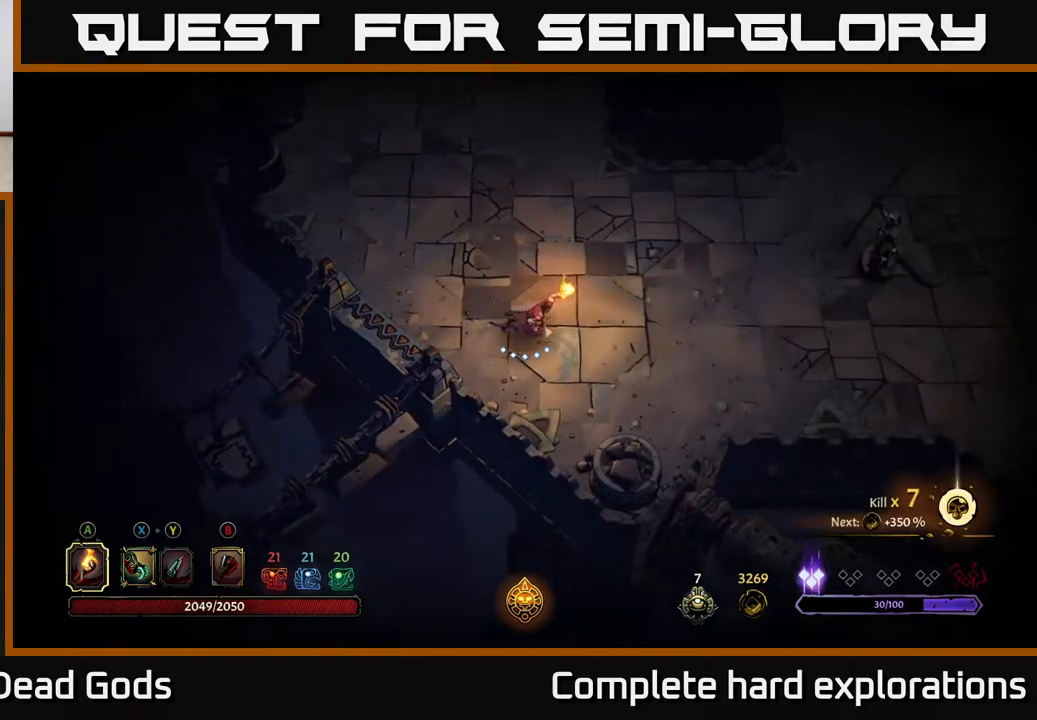
{"buttons": ["B"], "left_stick": "right", "right_stick": "center", "events": [[17, "B", "down"], [67, "B", "up"], [467, "B", "down"]]}
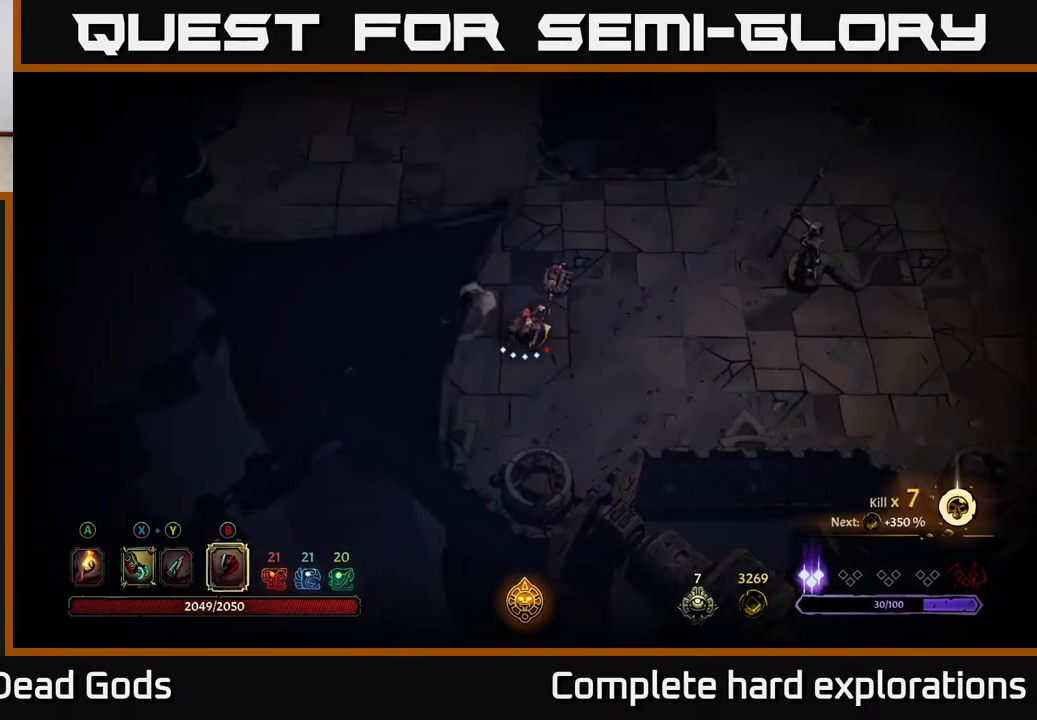
{"buttons": ["B"], "left_stick": "right", "right_stick": "center", "events": []}
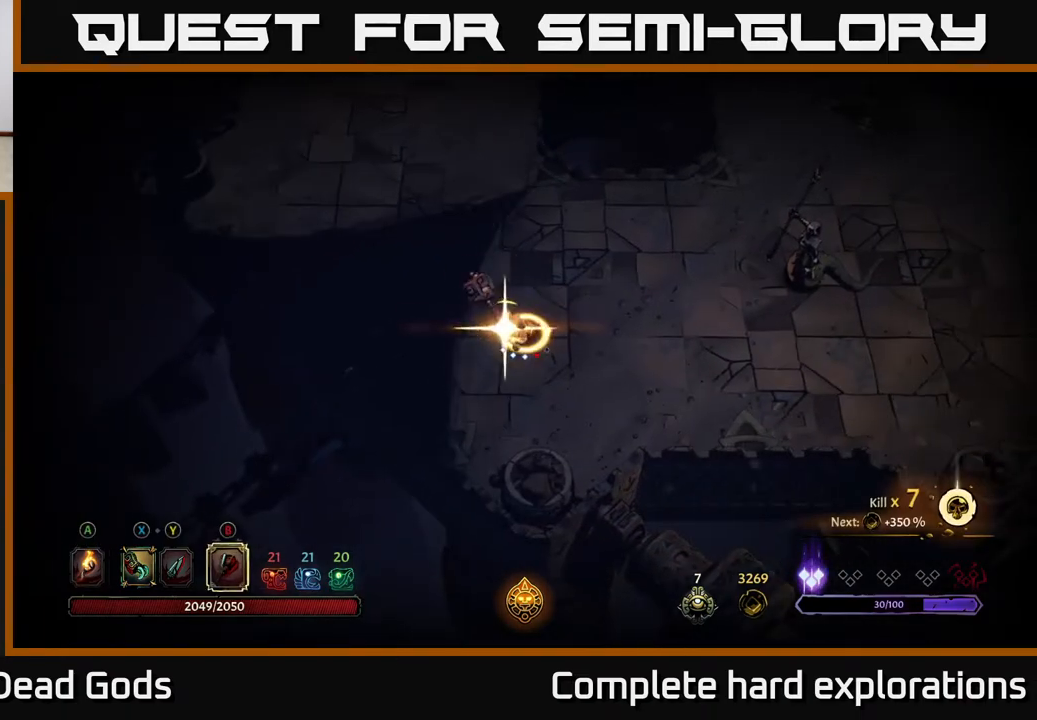
{"buttons": [], "left_stick": "center", "right_stick": "center", "events": [[50, "B", "up"], [450, "left_stick", "center"]]}
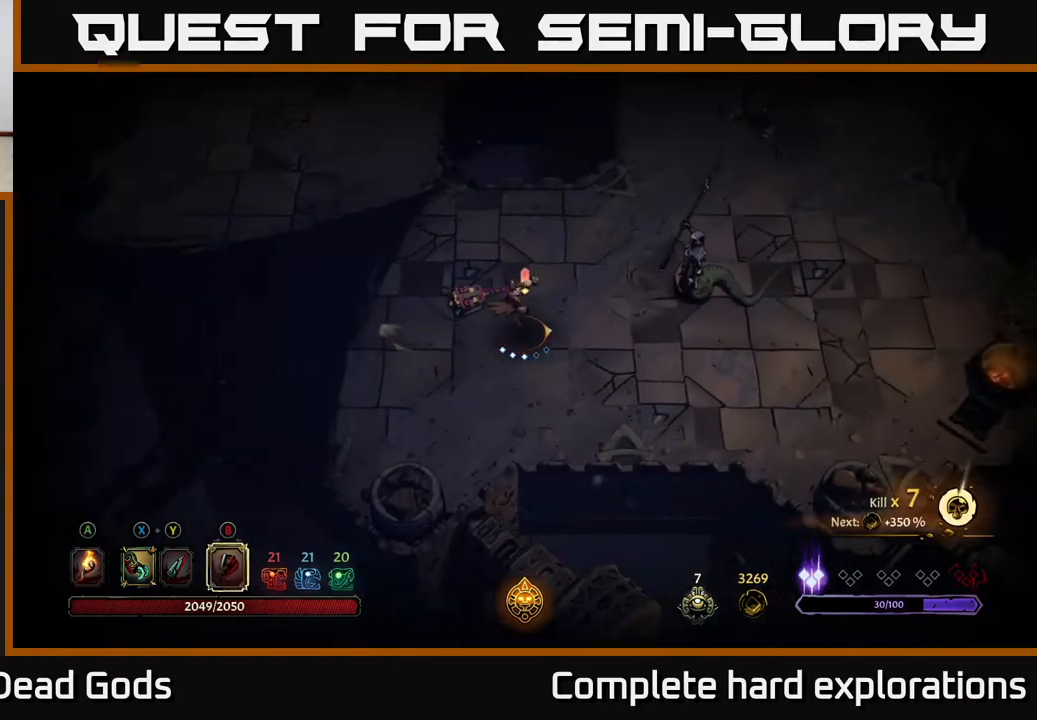
{"buttons": [], "left_stick": "up-right", "right_stick": "center", "events": [[200, "left_stick", "up-right"]]}
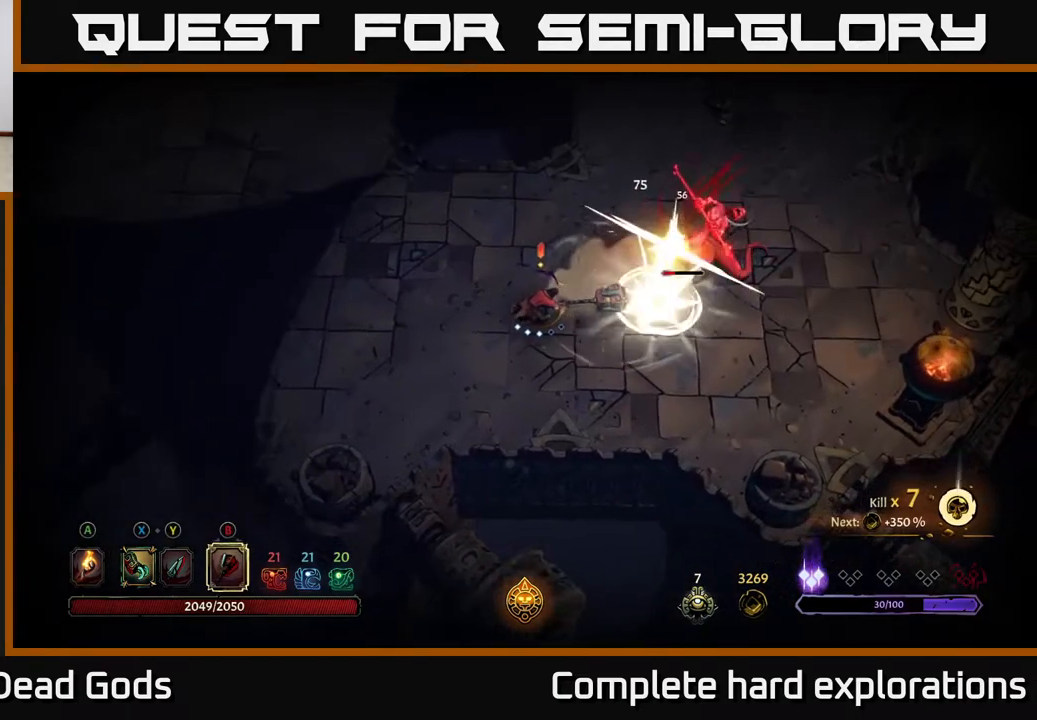
{"buttons": [], "left_stick": "right", "right_stick": "center", "events": [[433, "left_stick", "right"]]}
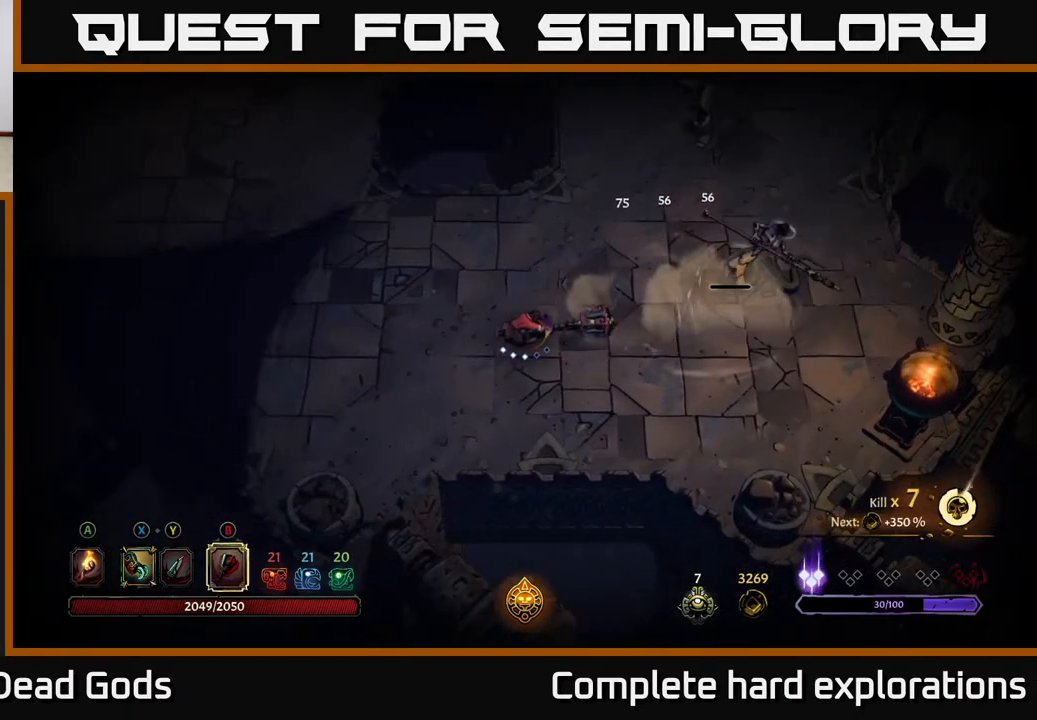
{"buttons": [], "left_stick": "right", "right_stick": "center", "events": [[183, "X", "down"], [300, "X", "up"]]}
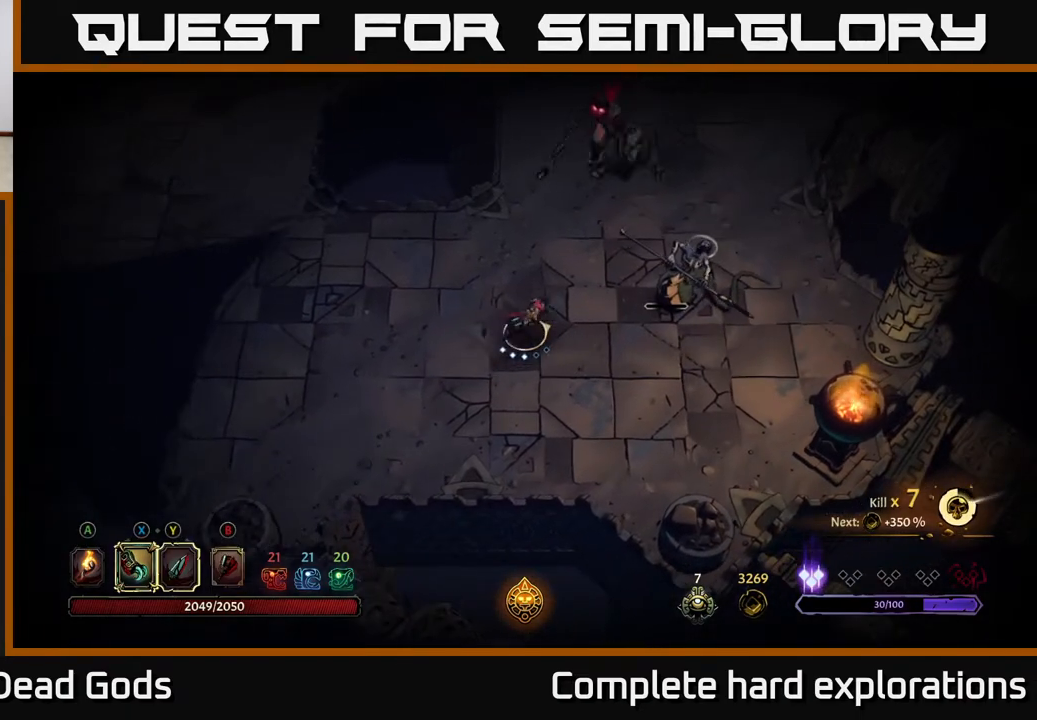
{"buttons": [], "left_stick": "up", "right_stick": "center", "events": [[33, "X", "down"], [100, "X", "up"], [383, "left_stick", "up"], [400, "Y", "down"], [483, "Y", "up"]]}